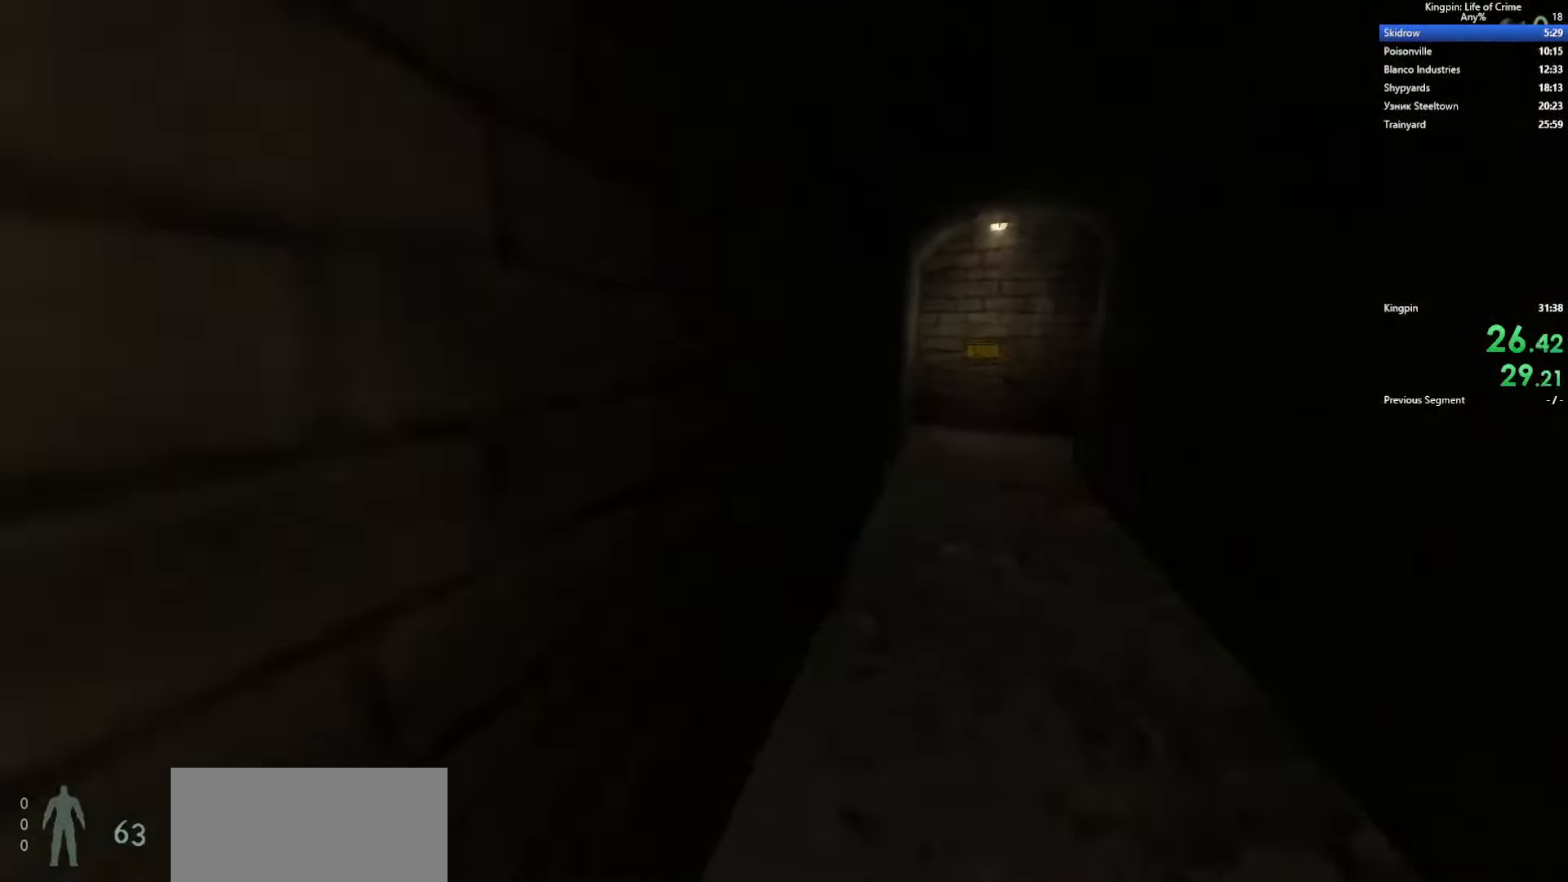
Gameplay with keyboard; each line is a JSON object with the keys held at the frame after it. "events" lists presses ("down") and releases ("up") of ".", "/", "0", "1", "2", "3", "4", "5", "6", "7", "8", "9", "a", "alt_l", "alt_r", "b", "backslash", "backspace", "c", "caps_lock", "comma", "ctrl_l", "ctrl_r", "d", "e", "equals", "escape", "f", "f1", "f10", "f11", "f12", "f2", "f3", "f4", "f5", "f6", "f7", "f8", "f9", "g", "h", "i", "j", "k", "l", "lbracket", "m", "minus", "n", "o", "p", "q", "quote", "r", "rbracket", "return", "s", "semicolon", "shift_l", "shift_r", "space", "super", "t", "tab", "tilde", "u", "v", "w", "x", "y" and "z" between this image and that frame as [ms after this image, input, new state], when the widget could be followed in between. No other keys are recorded. Mouse input is not recorded.
{"keys": ["a", "d", "space"], "events": [[266, "space", "down"], [466, "a", "down"]]}
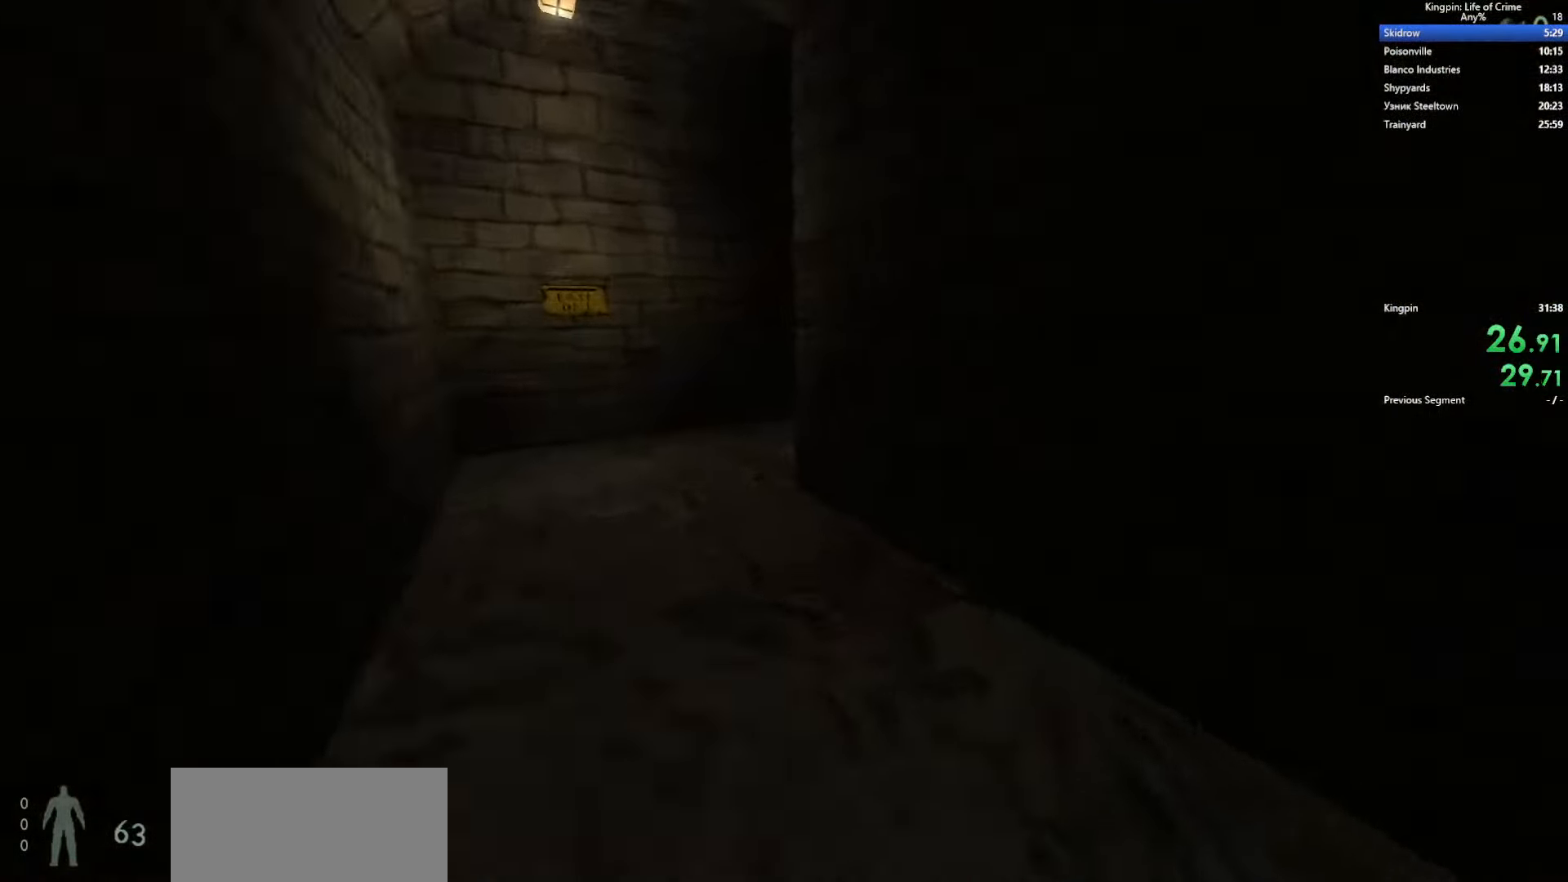
{"keys": ["d", "space"], "events": [[16, "d", "up"], [150, "space", "up"], [233, "d", "down"], [300, "a", "up"], [433, "space", "down"]]}
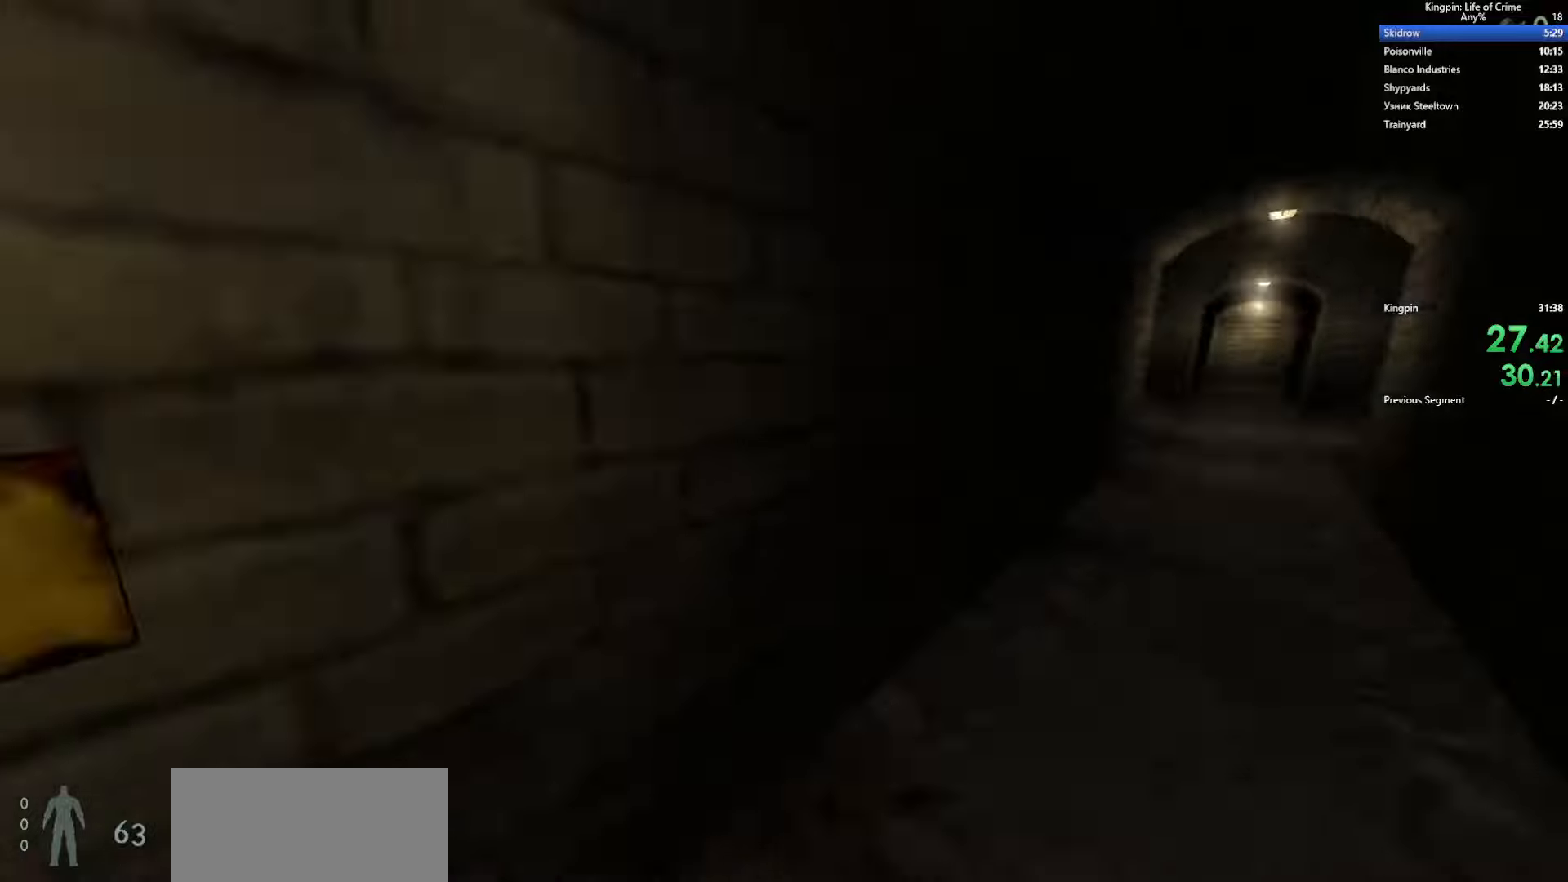
{"keys": ["a"], "events": [[267, "a", "down"], [333, "d", "up"], [350, "space", "up"]]}
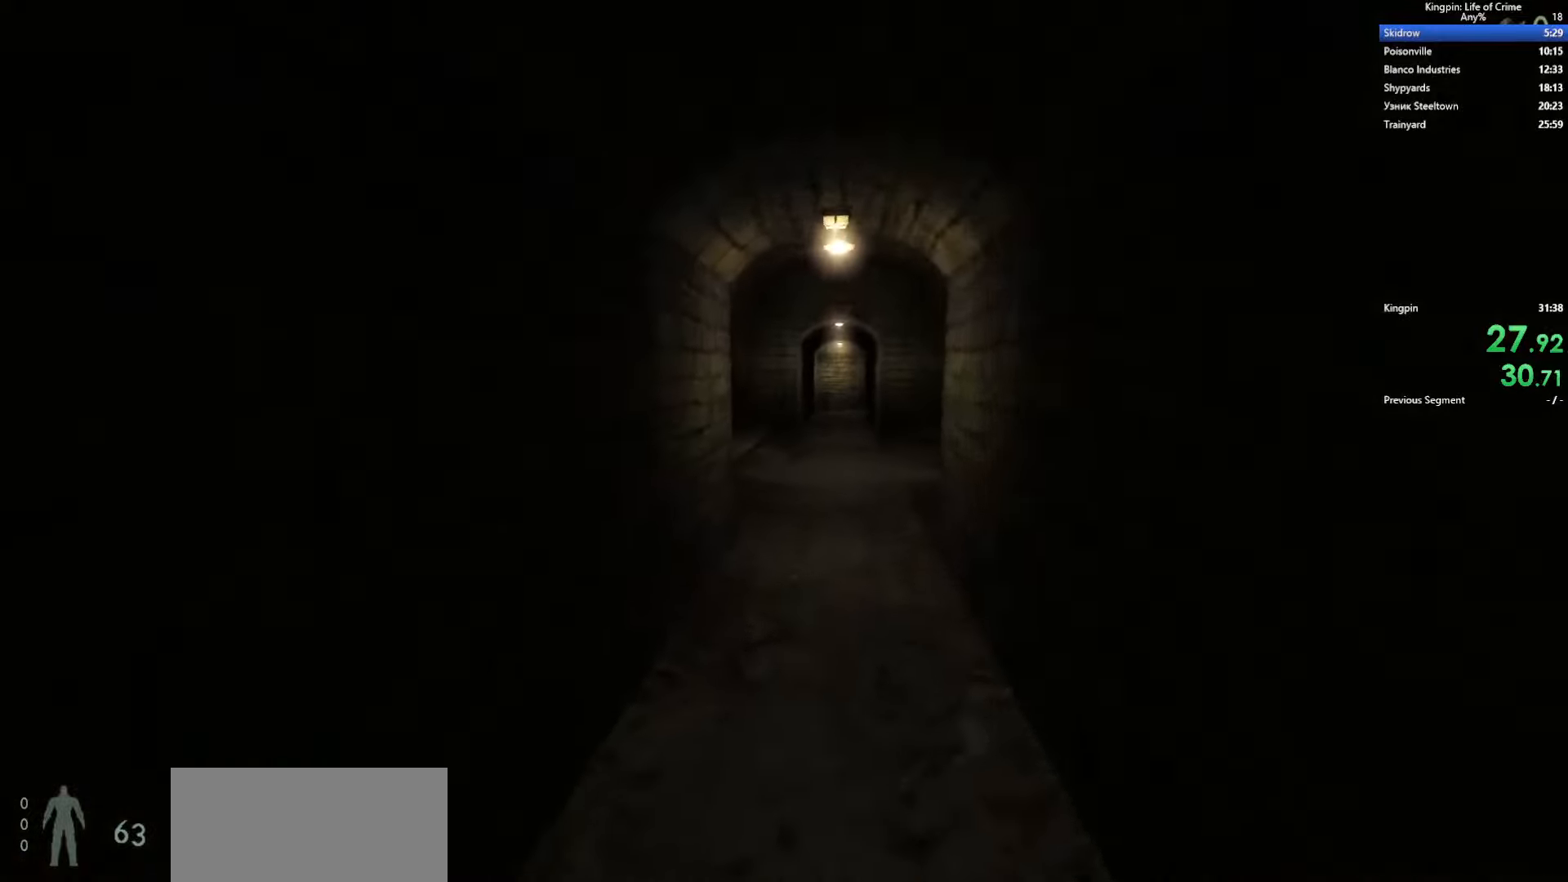
{"keys": ["a", "space"], "events": [[33, "d", "down"], [100, "a", "up"], [150, "space", "down"], [400, "a", "down"], [467, "d", "up"]]}
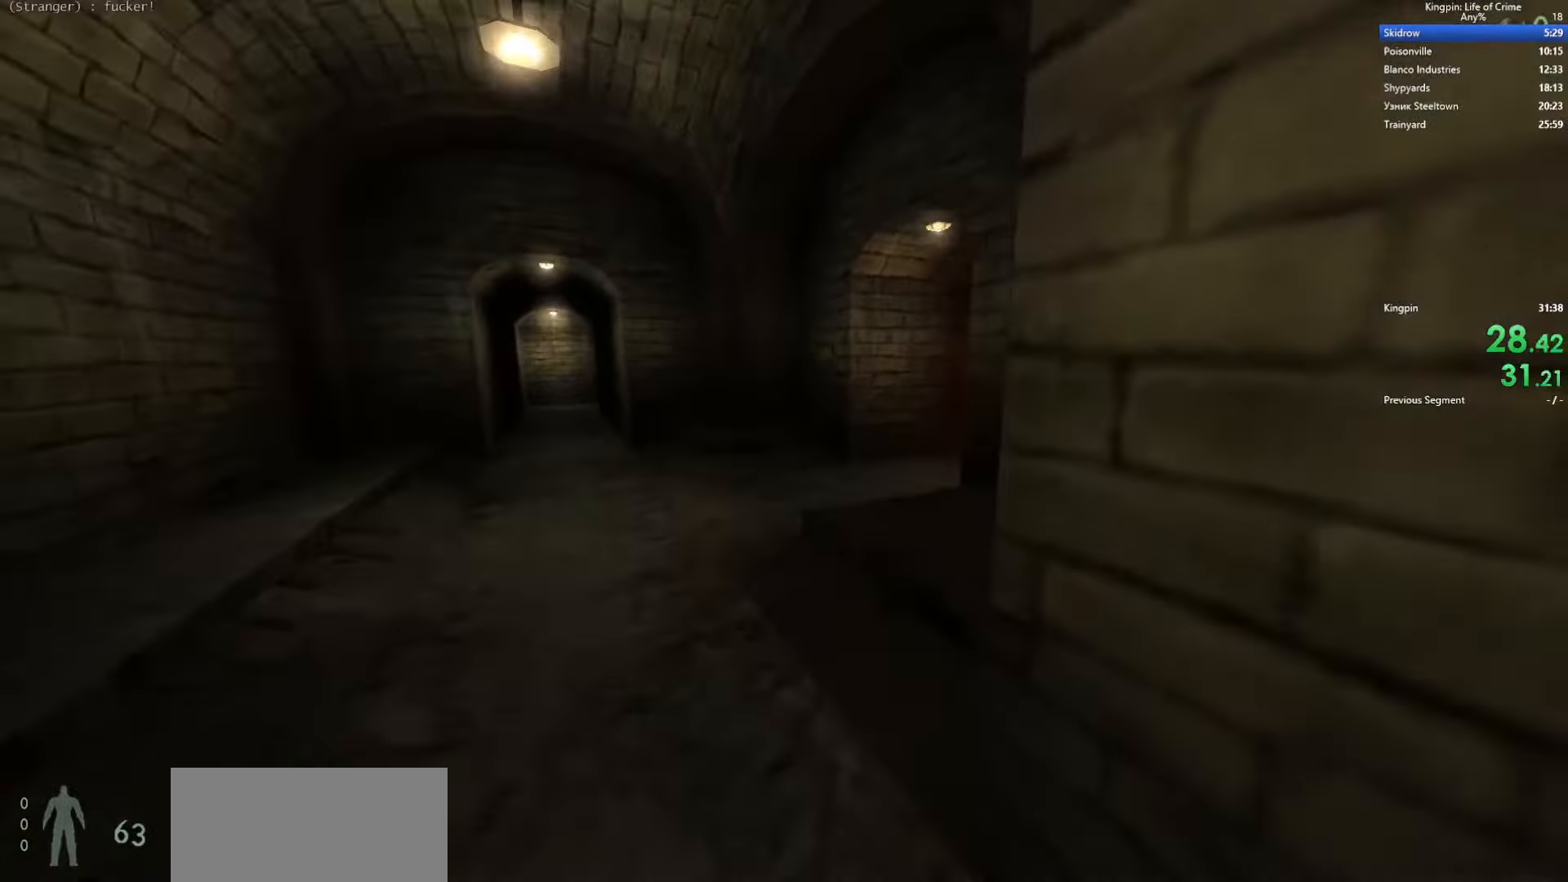
{"keys": ["d", "space"], "events": [[17, "space", "up"], [283, "space", "down"], [367, "d", "down"], [400, "a", "up"]]}
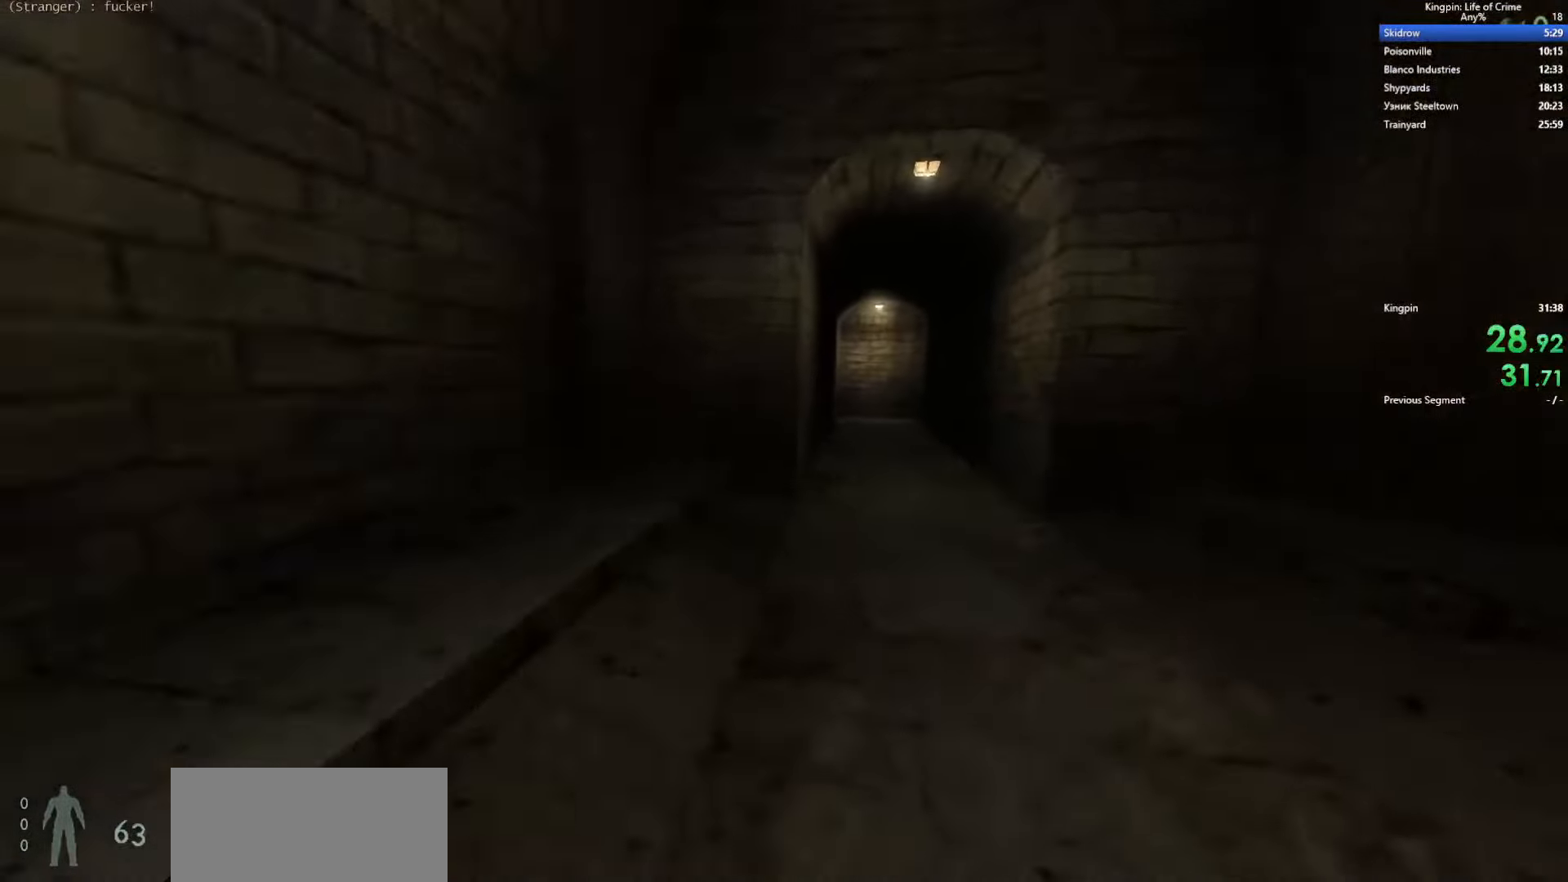
{"keys": ["a", "space"], "events": [[167, "a", "down"], [217, "d", "up"], [217, "space", "up"], [483, "space", "down"]]}
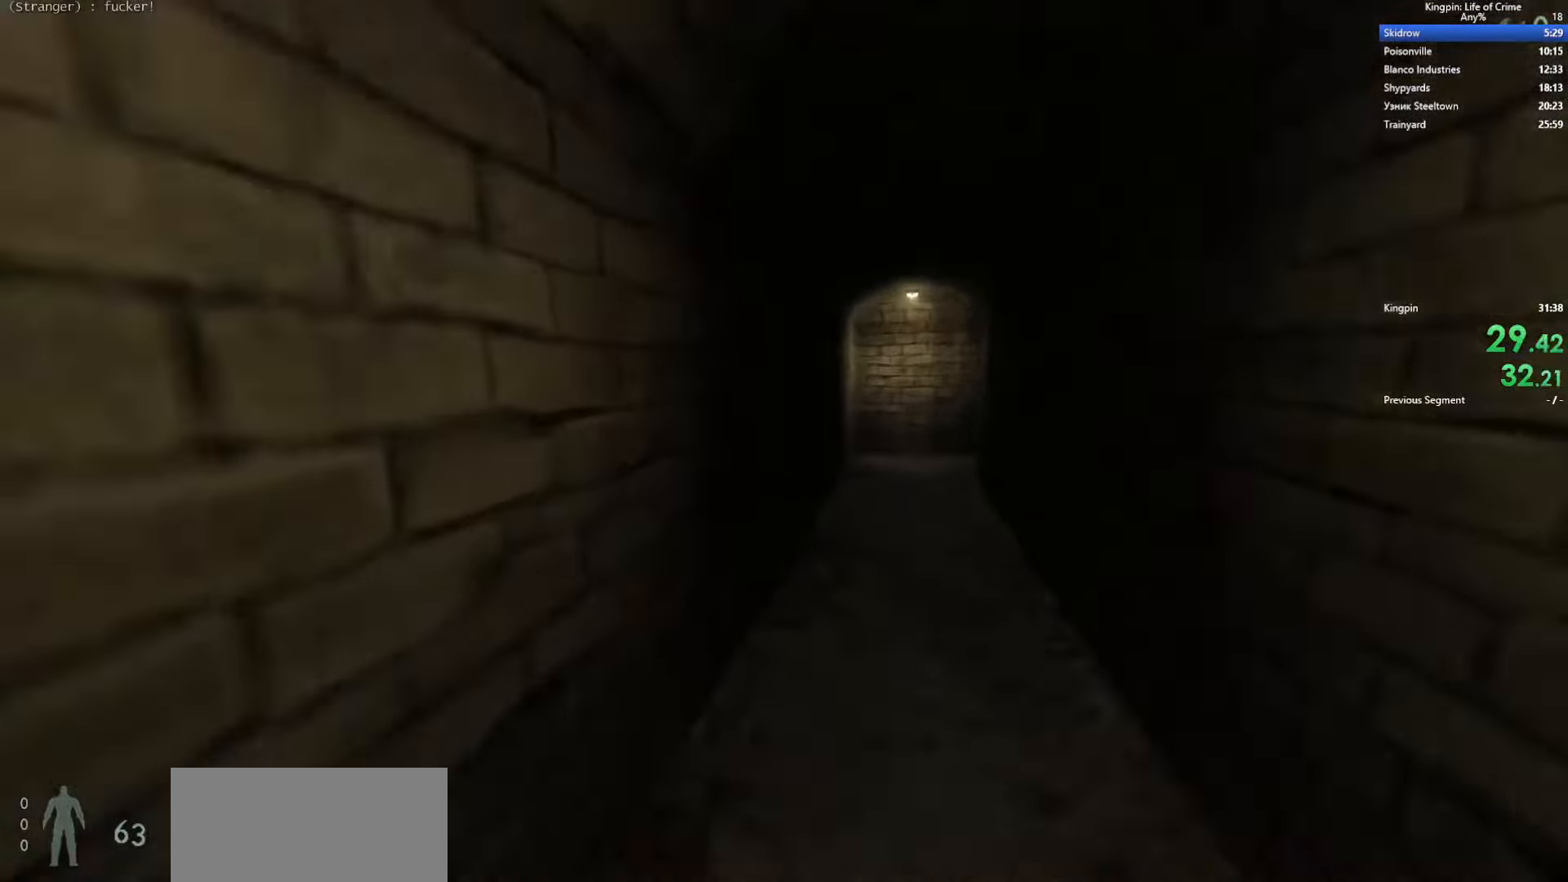
{"keys": ["a"], "events": [[100, "d", "down"], [150, "a", "up"], [317, "a", "down"], [350, "d", "up"], [383, "space", "up"]]}
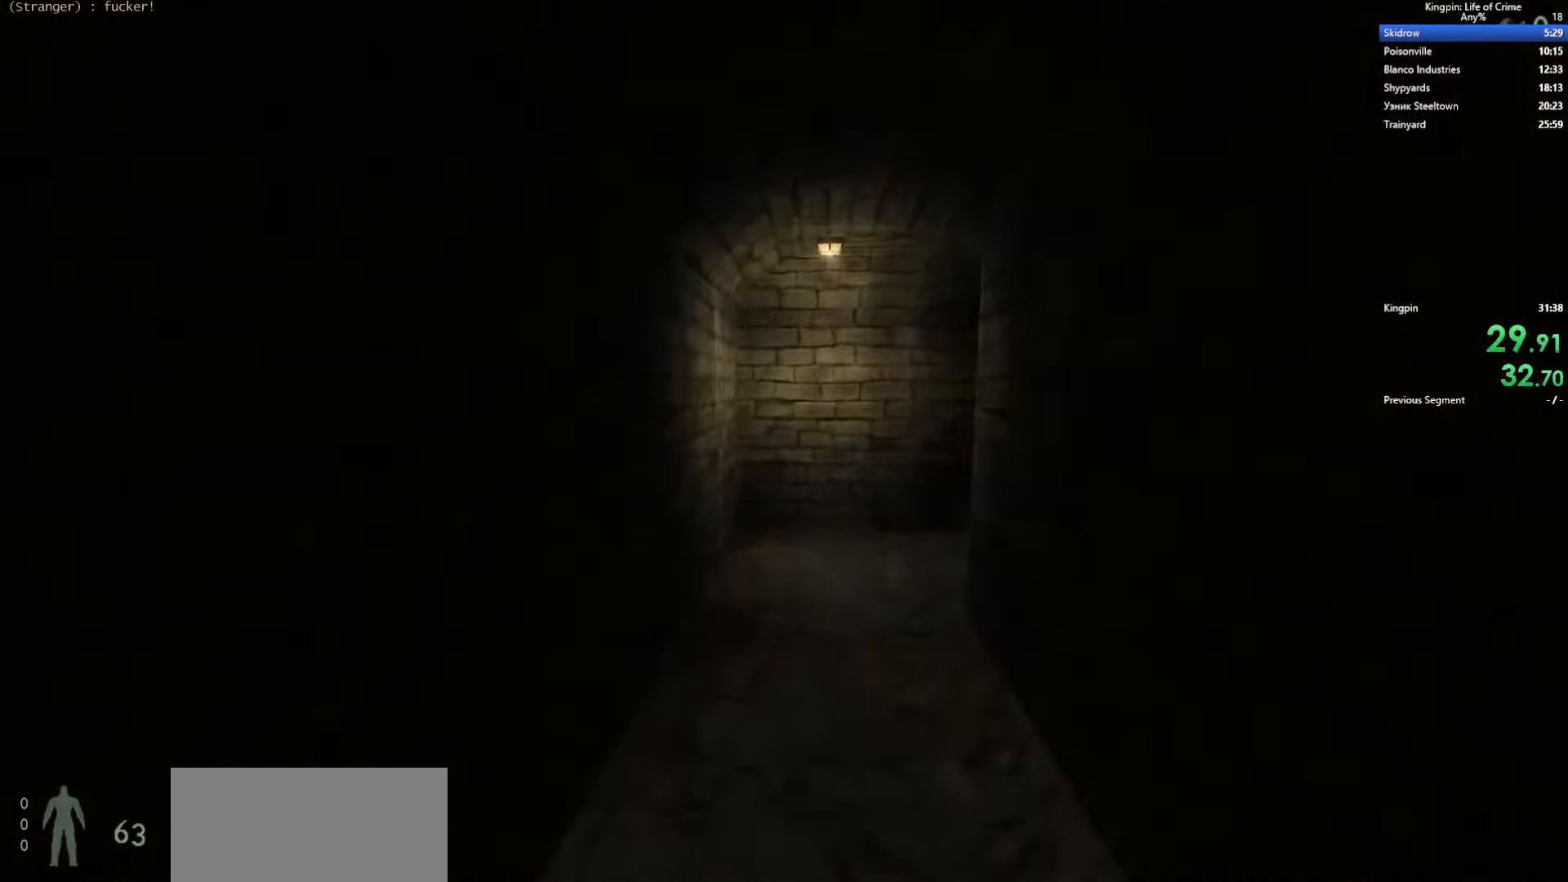
{"keys": ["d", "space"], "events": [[100, "d", "down"], [133, "a", "up"], [250, "space", "down"]]}
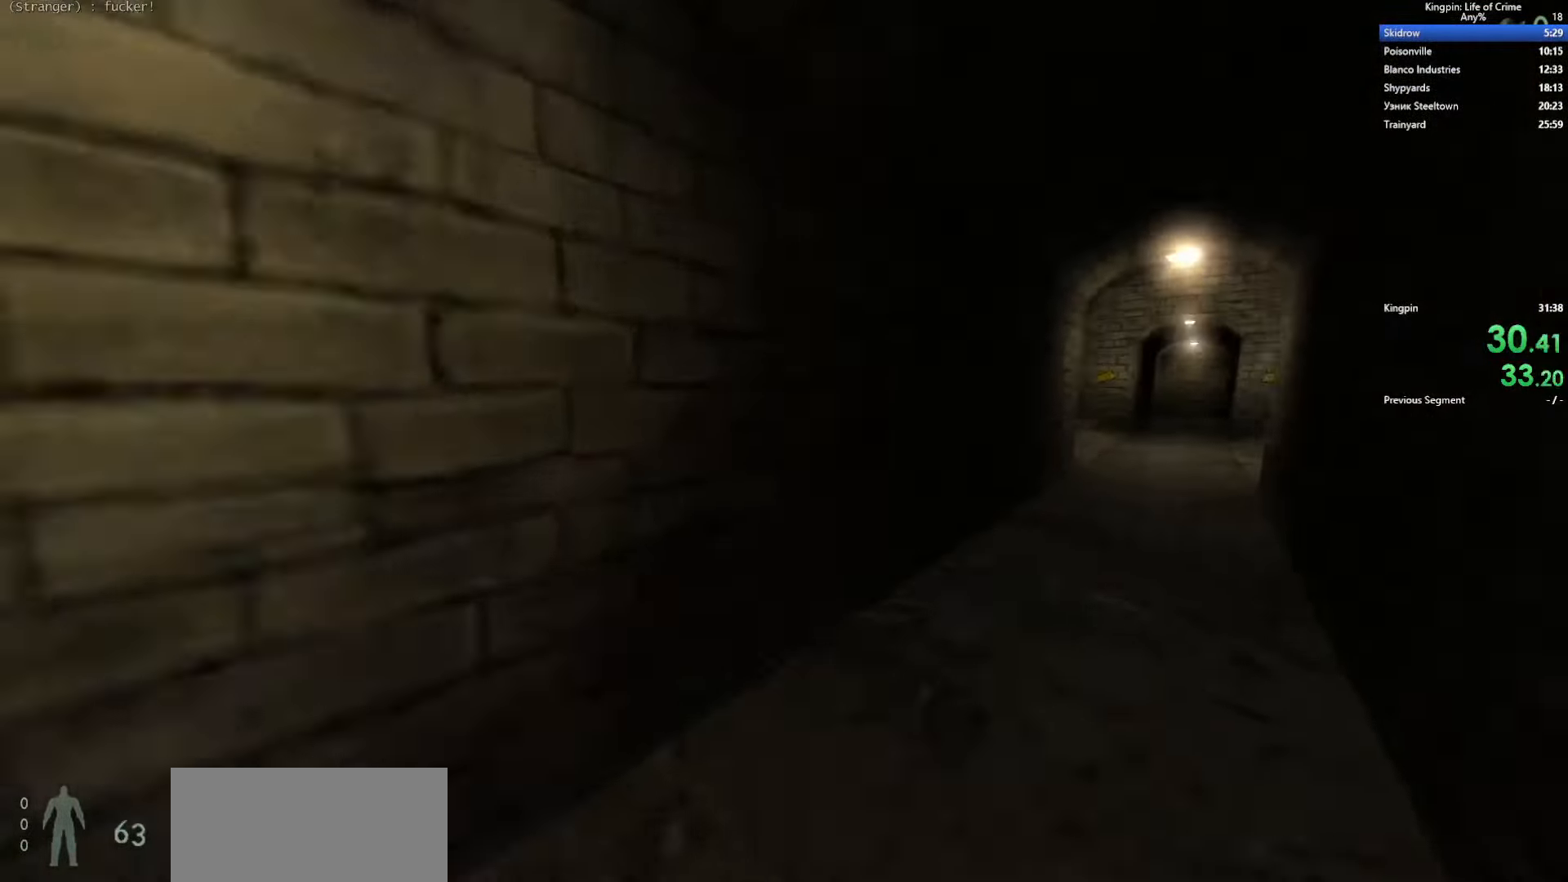
{"keys": ["d", "space"], "events": [[83, "space", "up"], [367, "space", "down"]]}
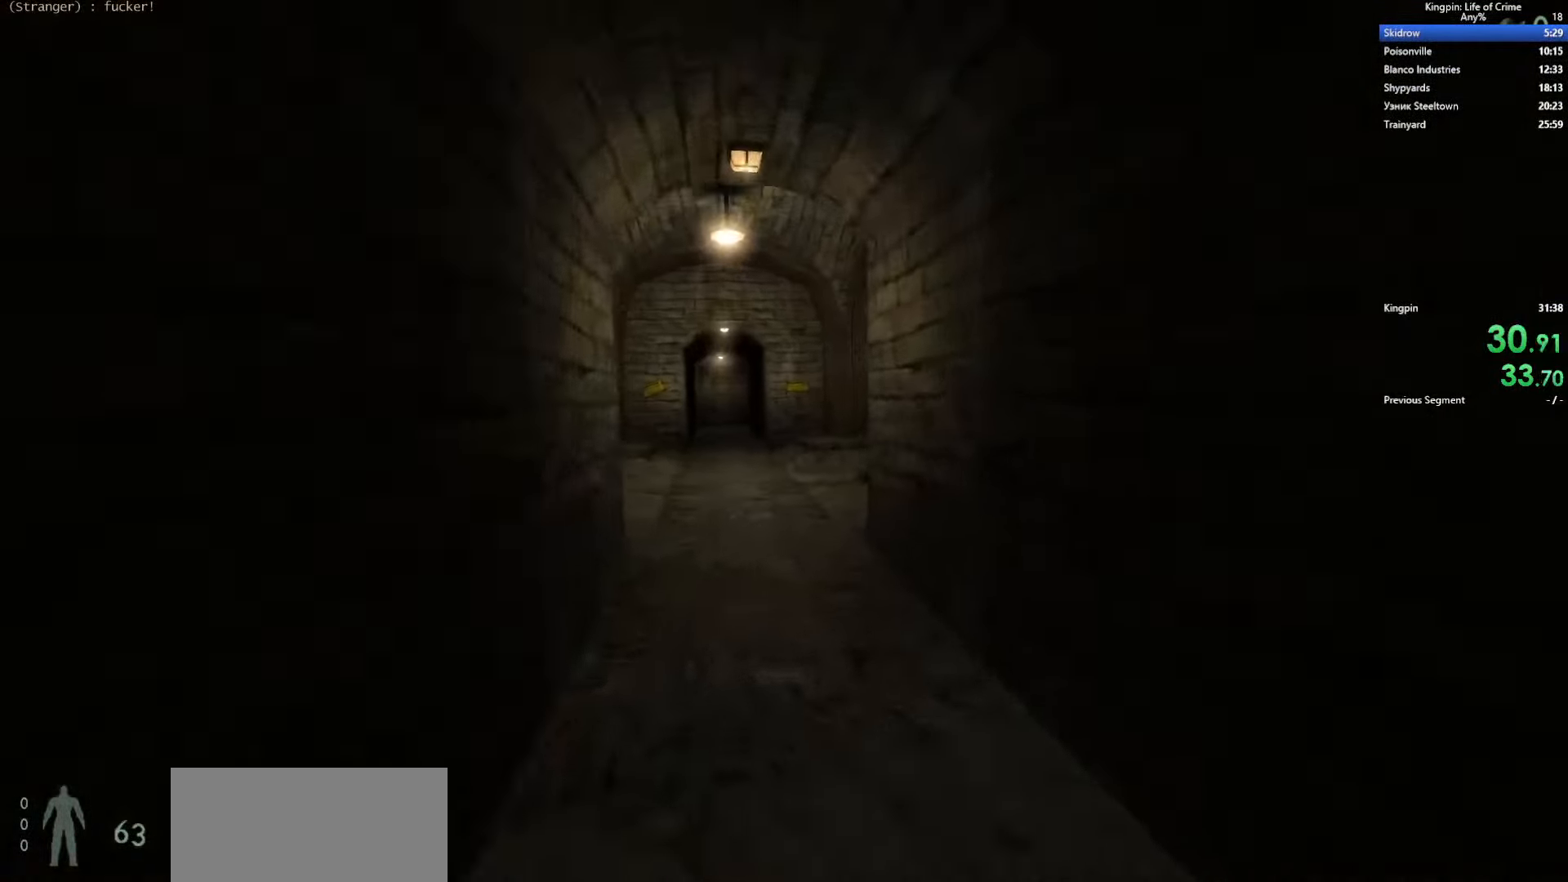
{"keys": ["a"], "events": [[17, "a", "down"], [67, "d", "up"], [250, "space", "up"]]}
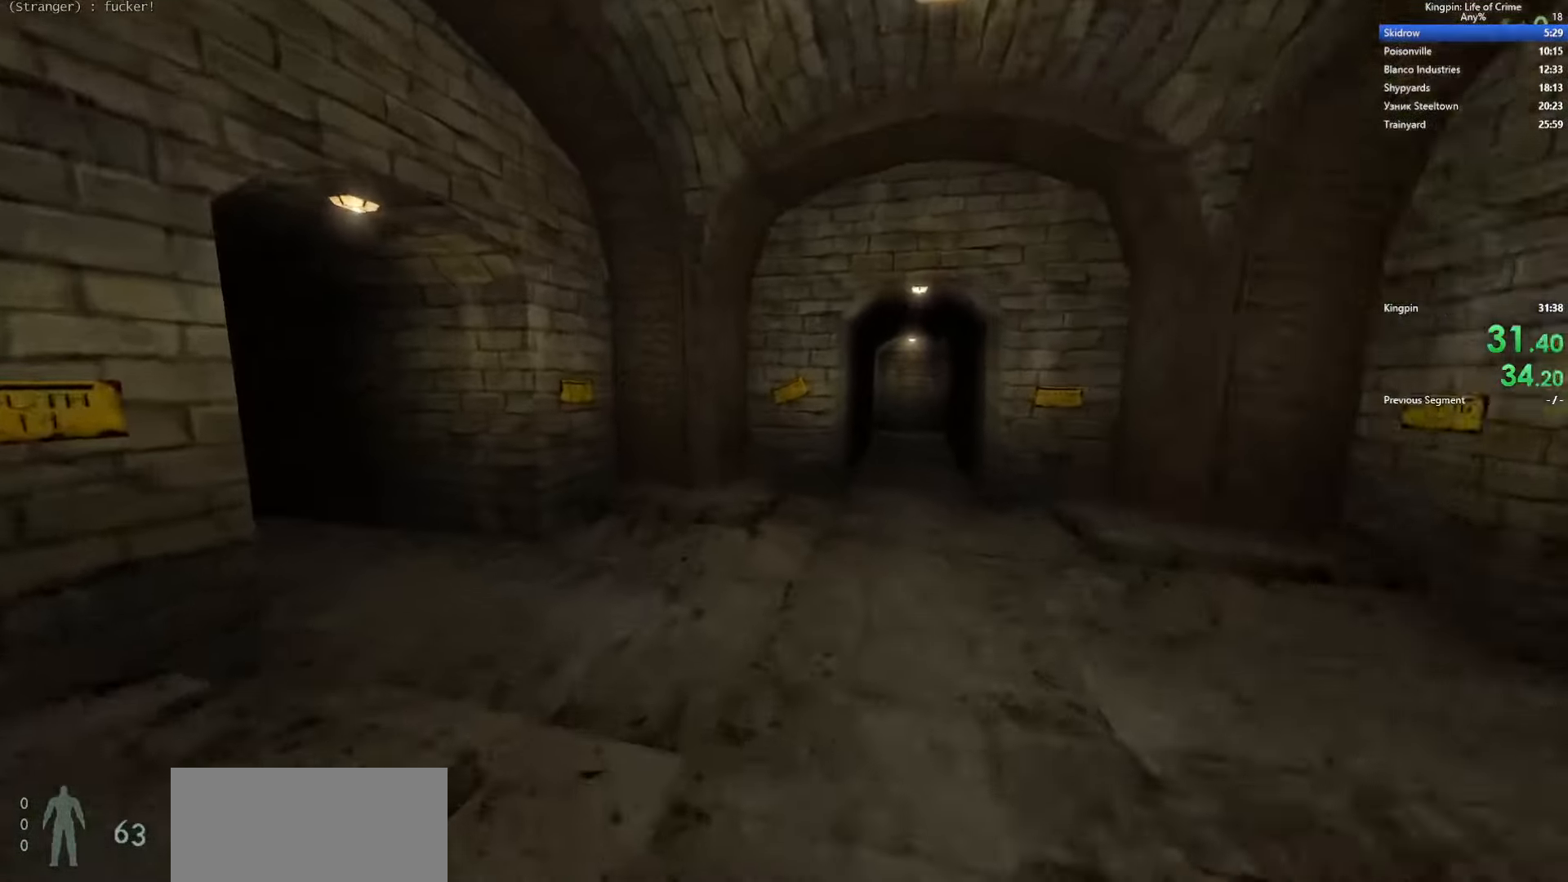
{"keys": ["a"], "events": [[150, "space", "down"], [500, "space", "up"]]}
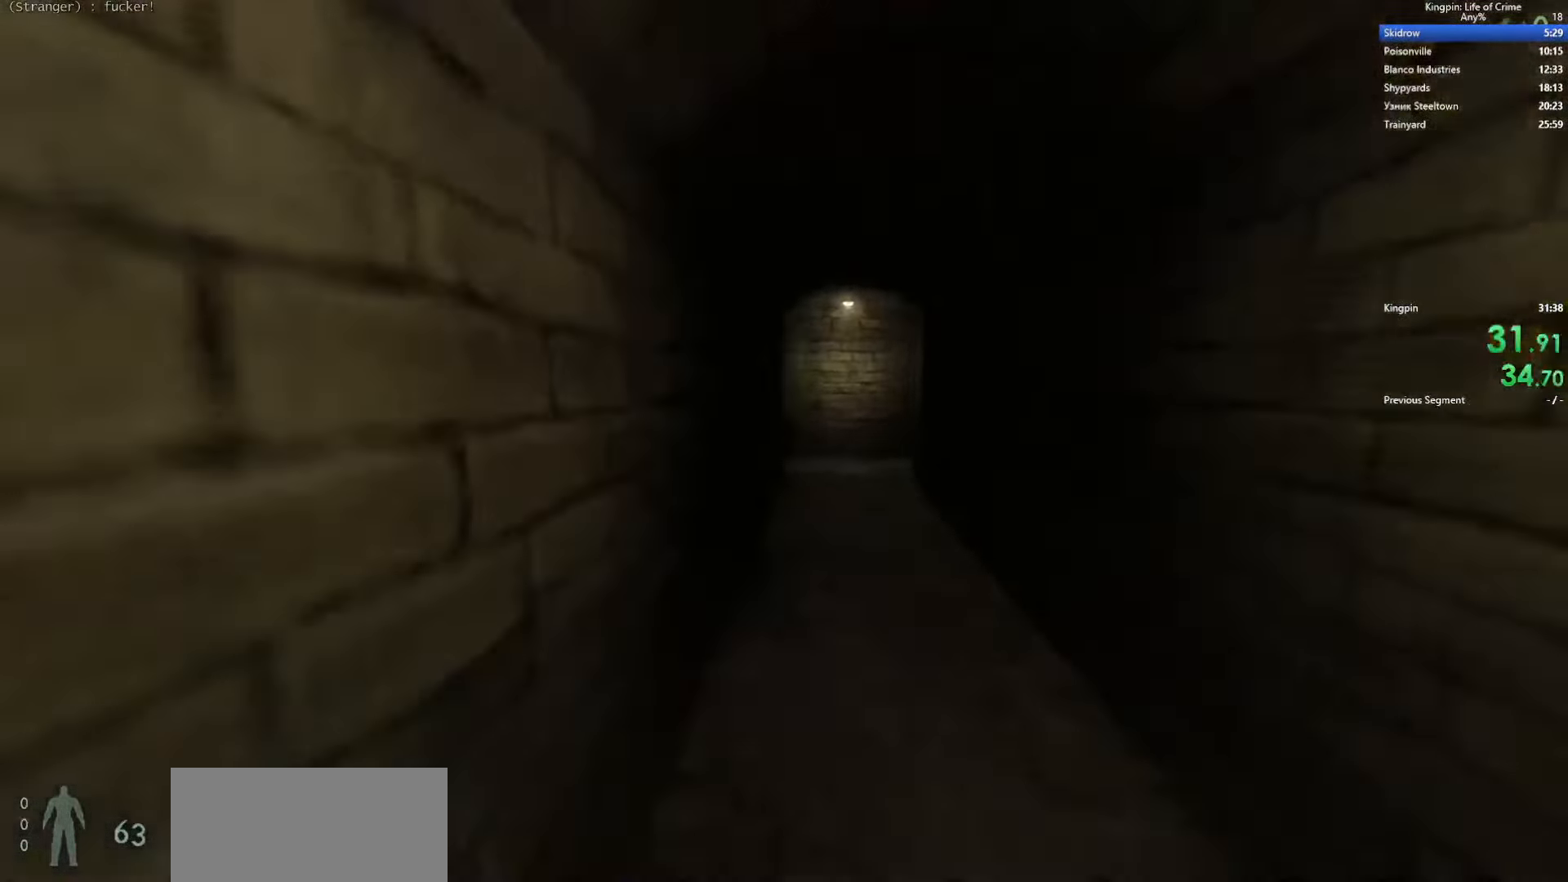
{"keys": ["a", "space"], "events": [[100, "d", "down"], [133, "a", "up"], [267, "space", "down"], [467, "a", "down"], [500, "d", "up"]]}
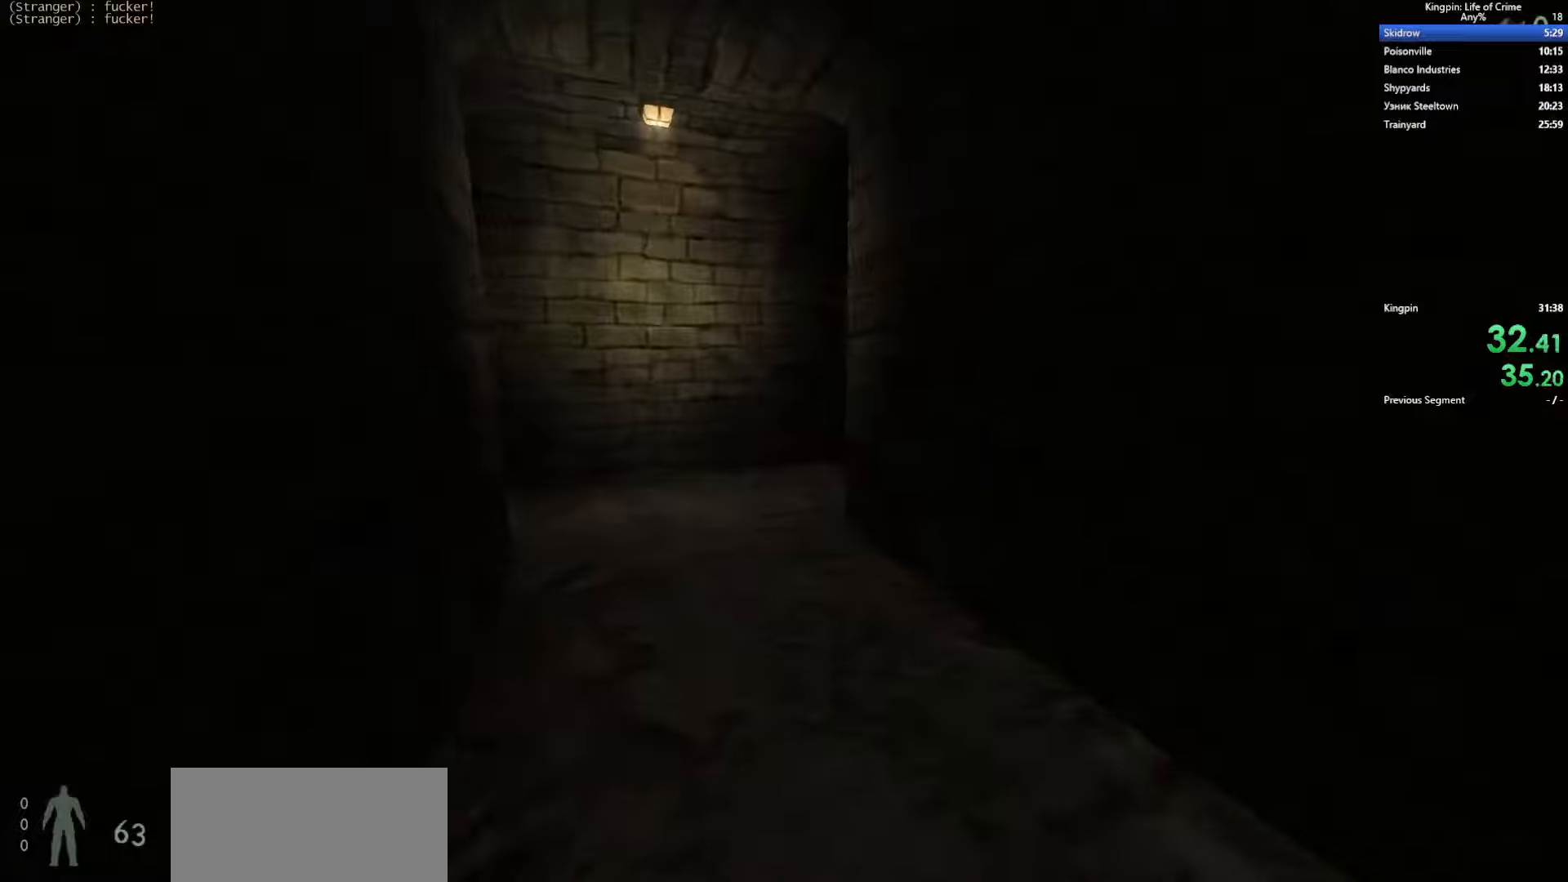
{"keys": ["d", "space"], "events": [[84, "space", "up"], [150, "d", "down"], [200, "a", "up"], [384, "space", "down"]]}
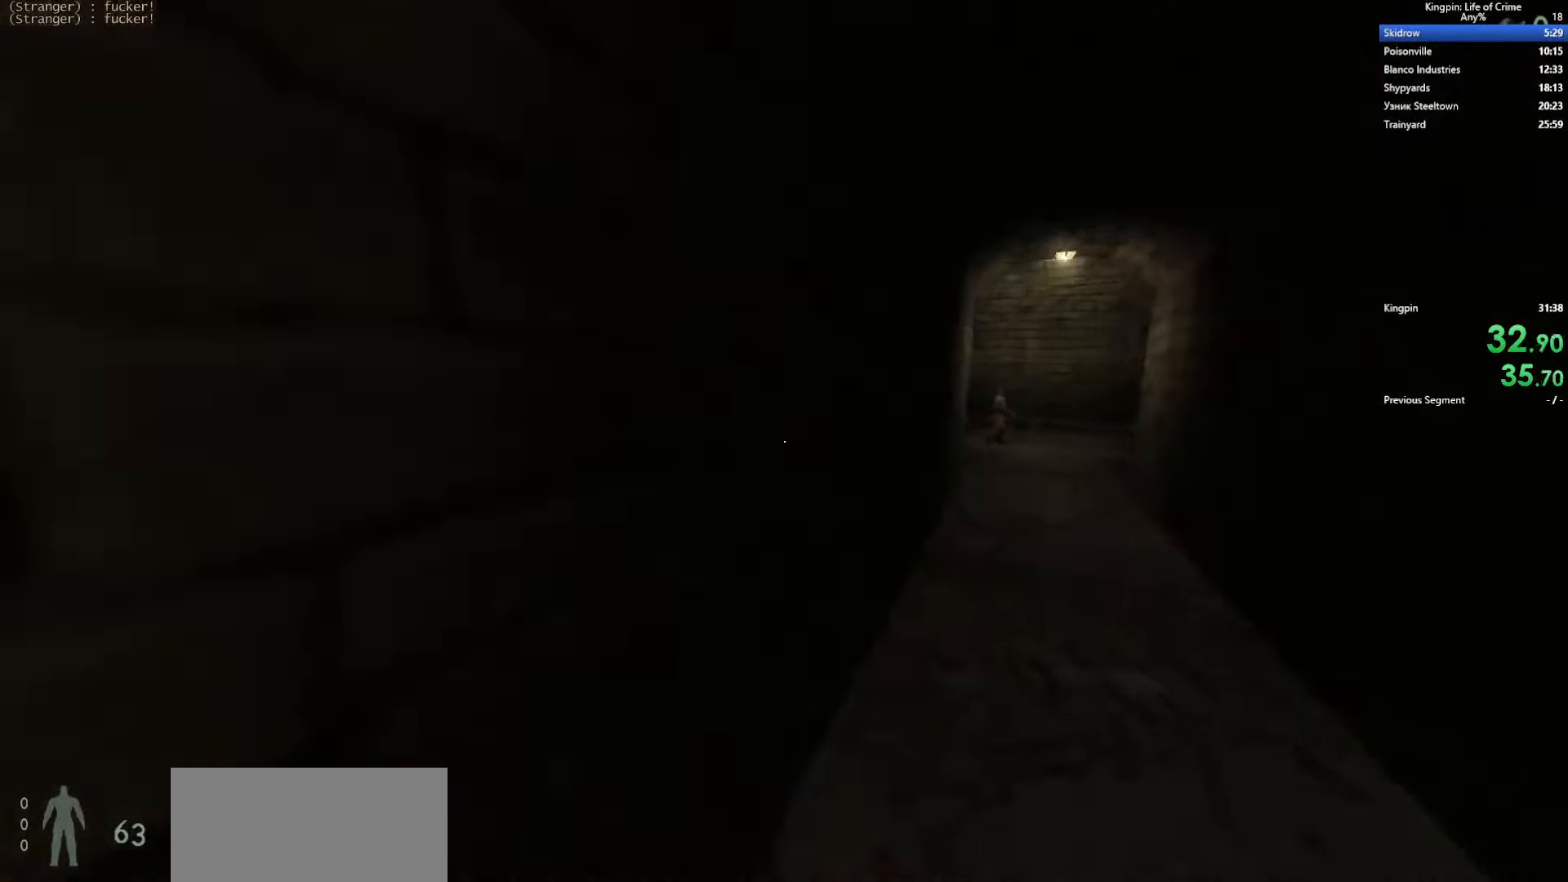
{"keys": ["a"], "events": [[317, "a", "down"], [317, "space", "up"], [350, "d", "up"]]}
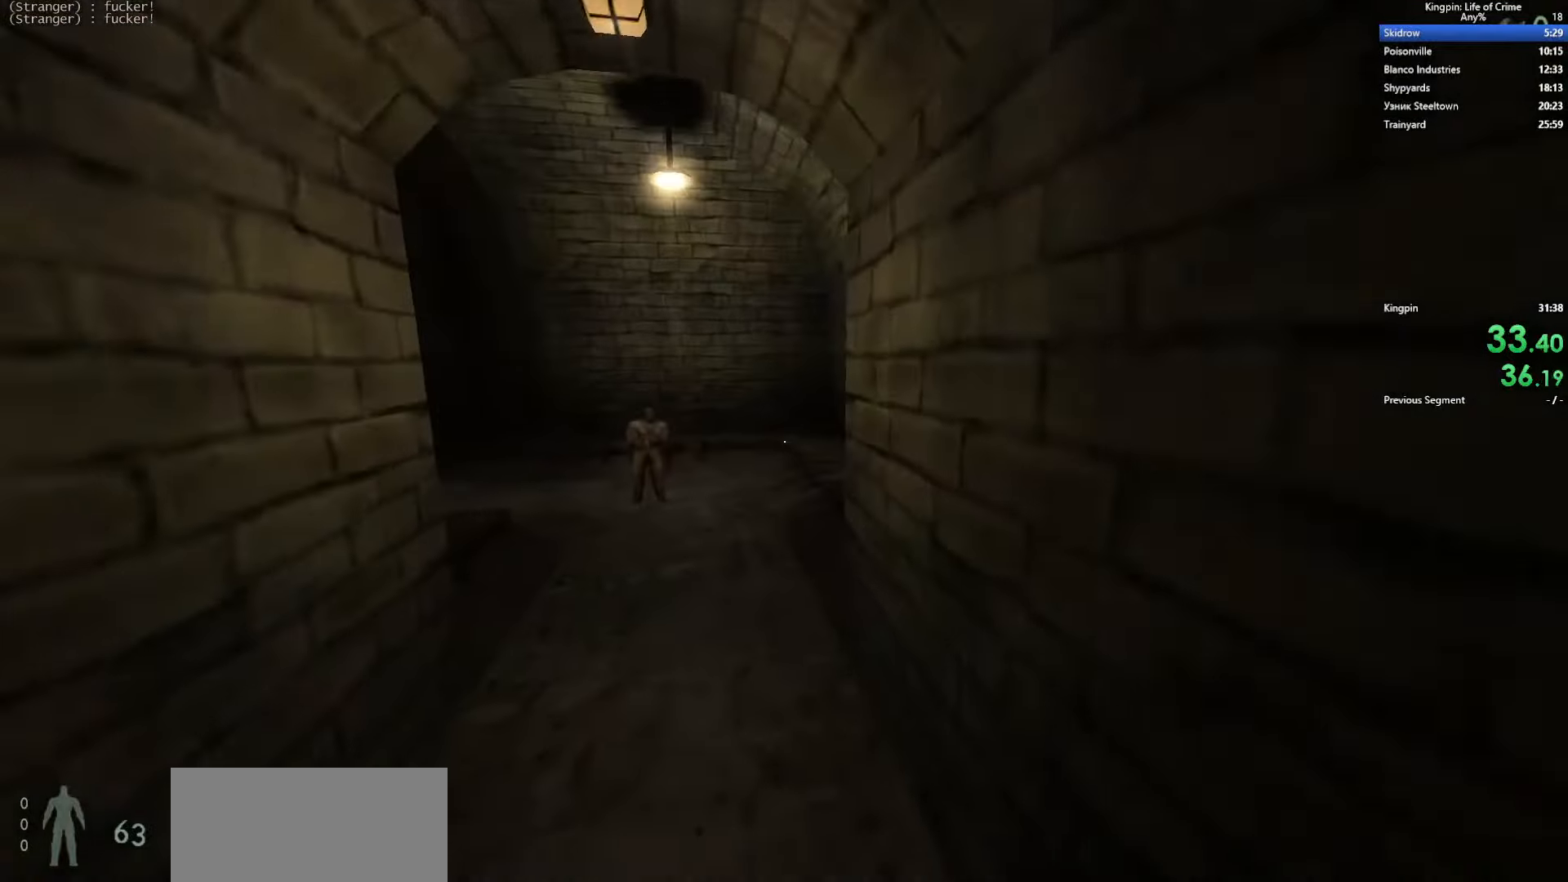
{"keys": ["w"], "events": [[100, "space", "down"], [217, "space", "up"], [234, "w", "down"], [317, "a", "up"]]}
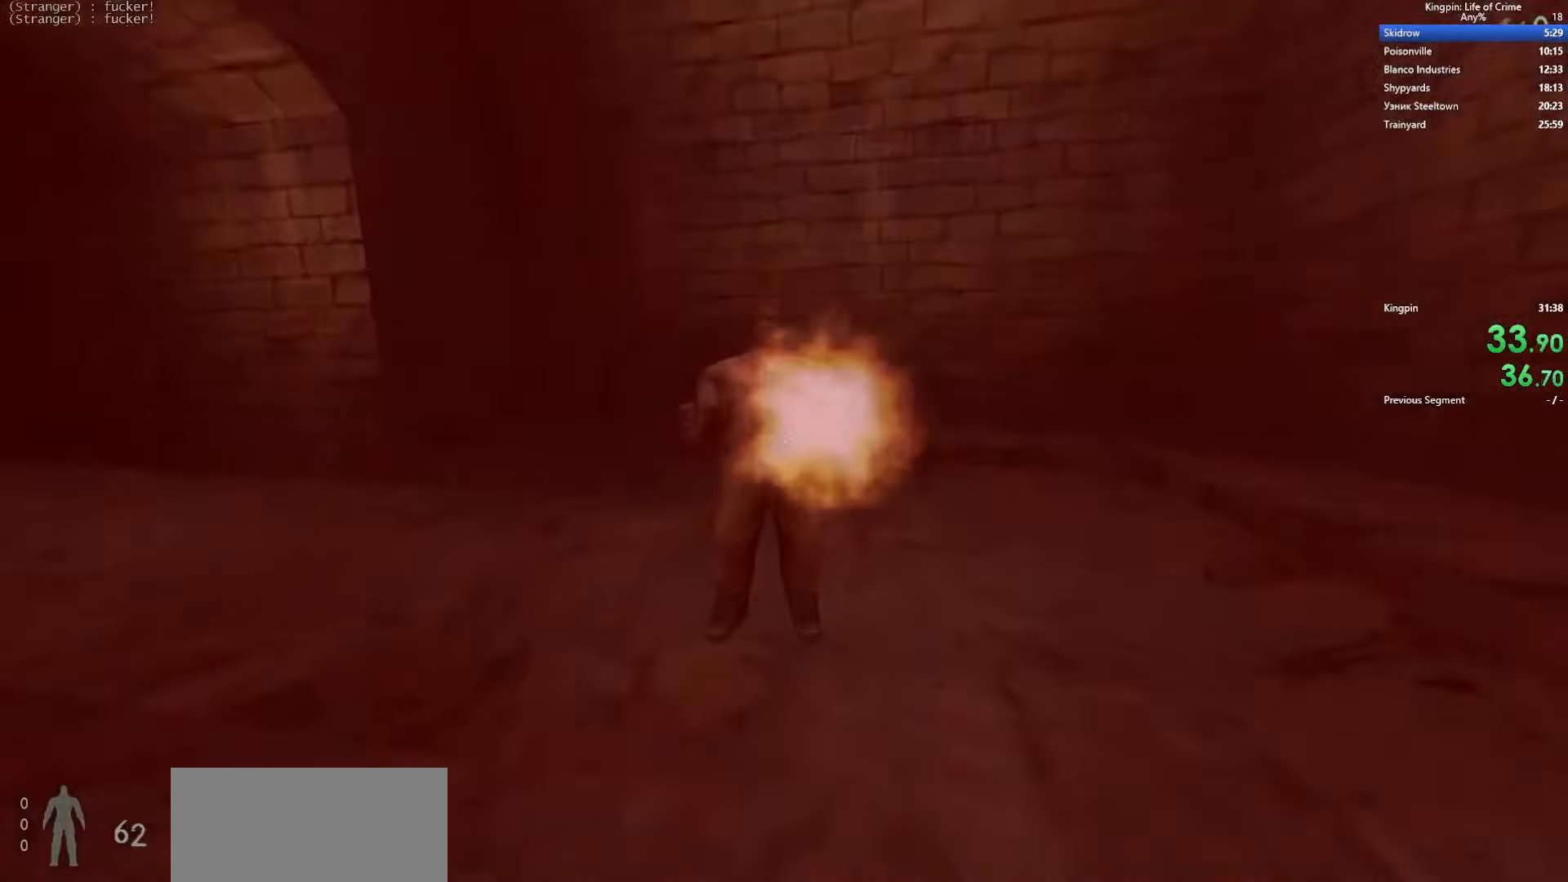
{"keys": [], "events": [[284, "w", "up"]]}
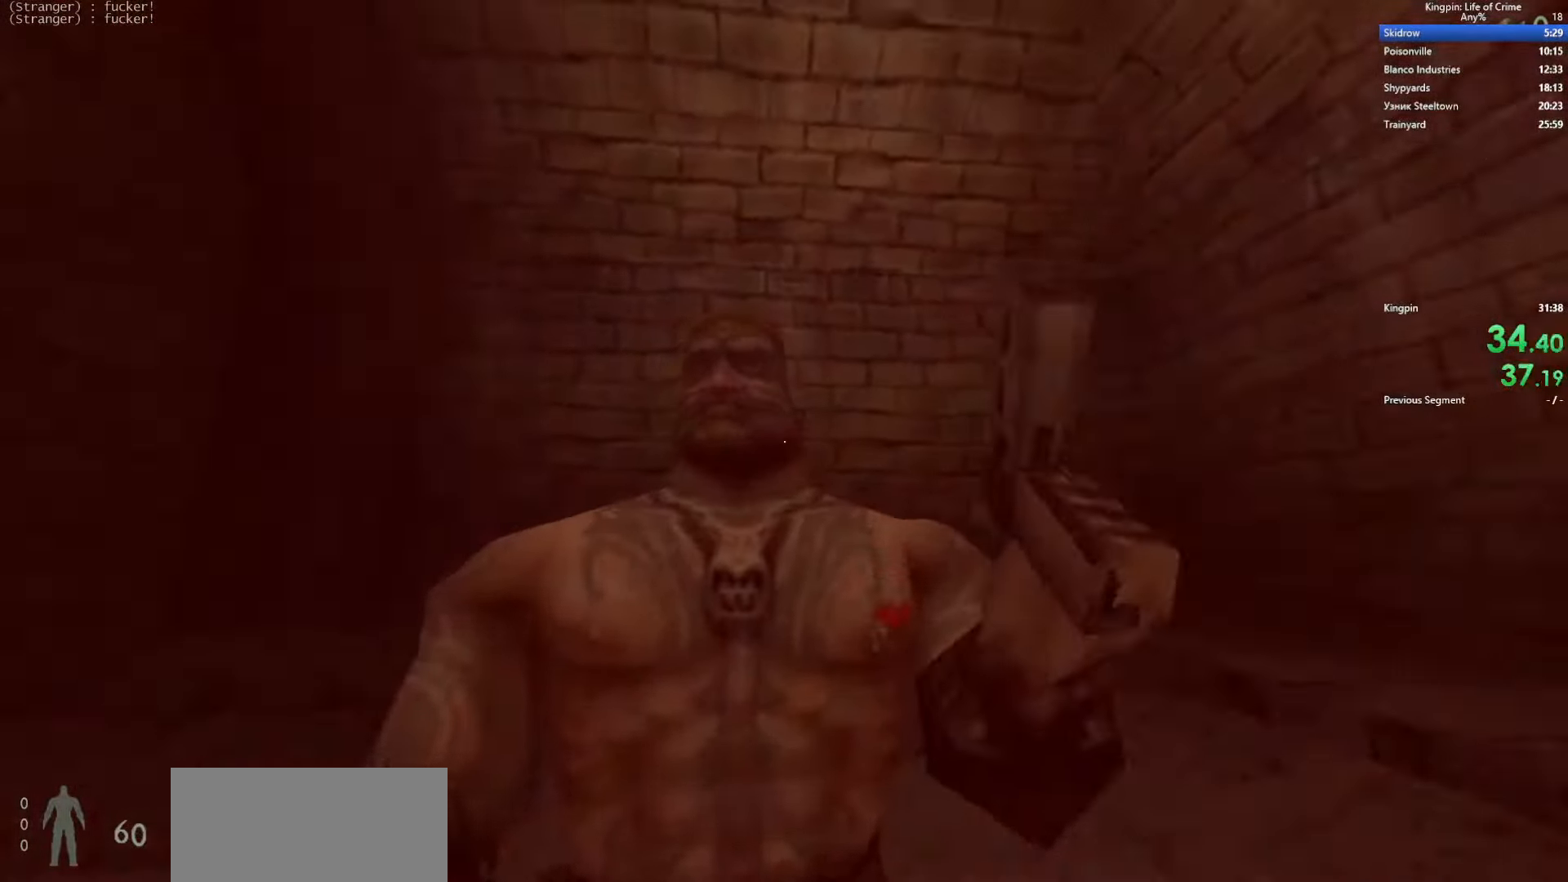
{"keys": [], "events": []}
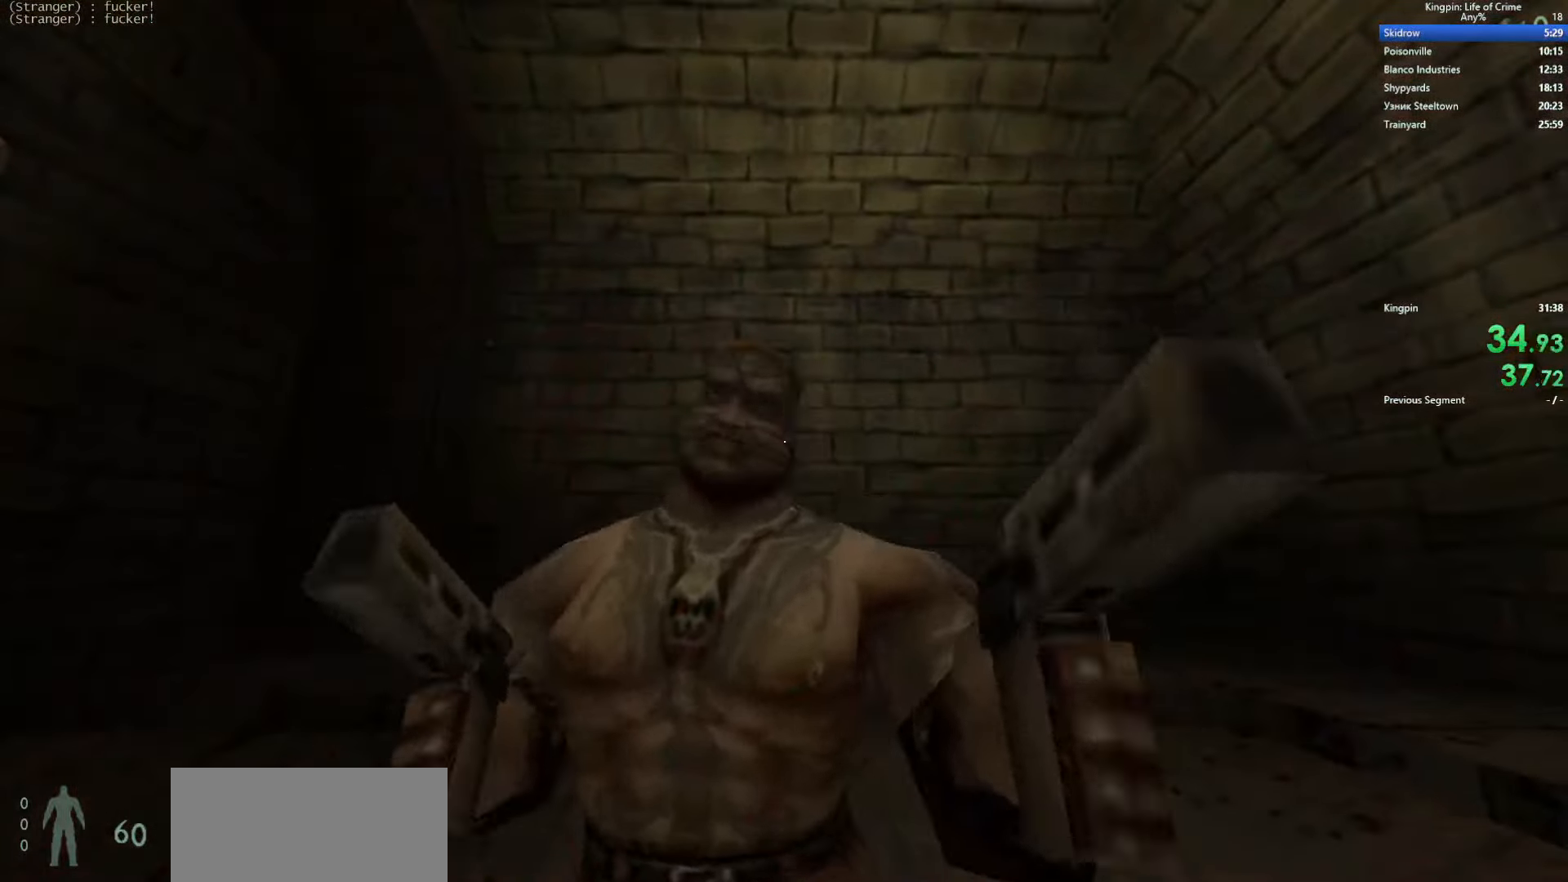
{"keys": [], "events": []}
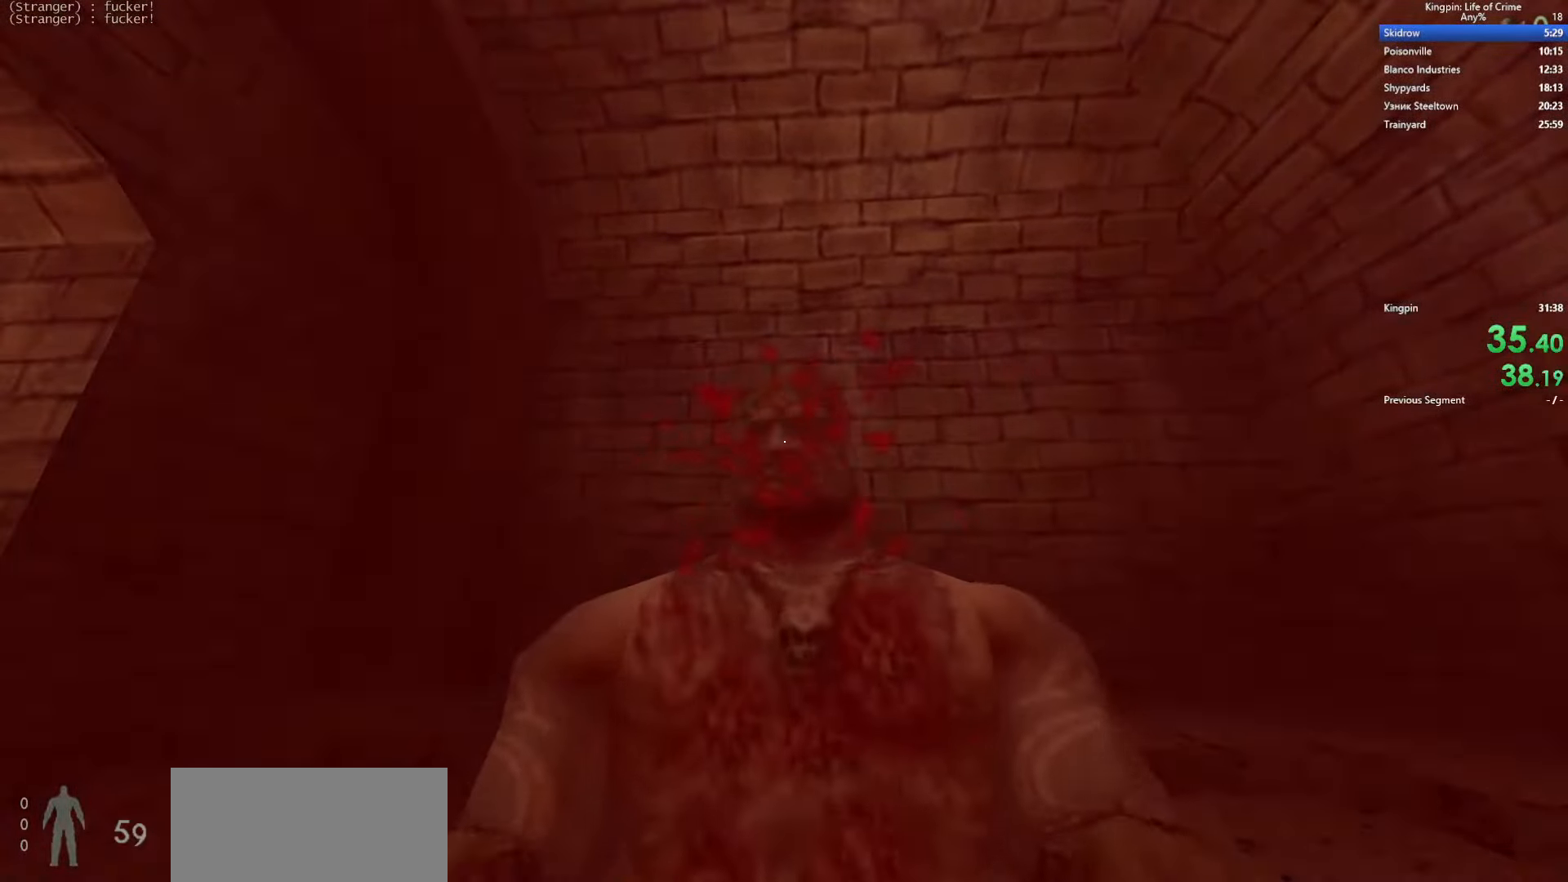
{"keys": [], "events": []}
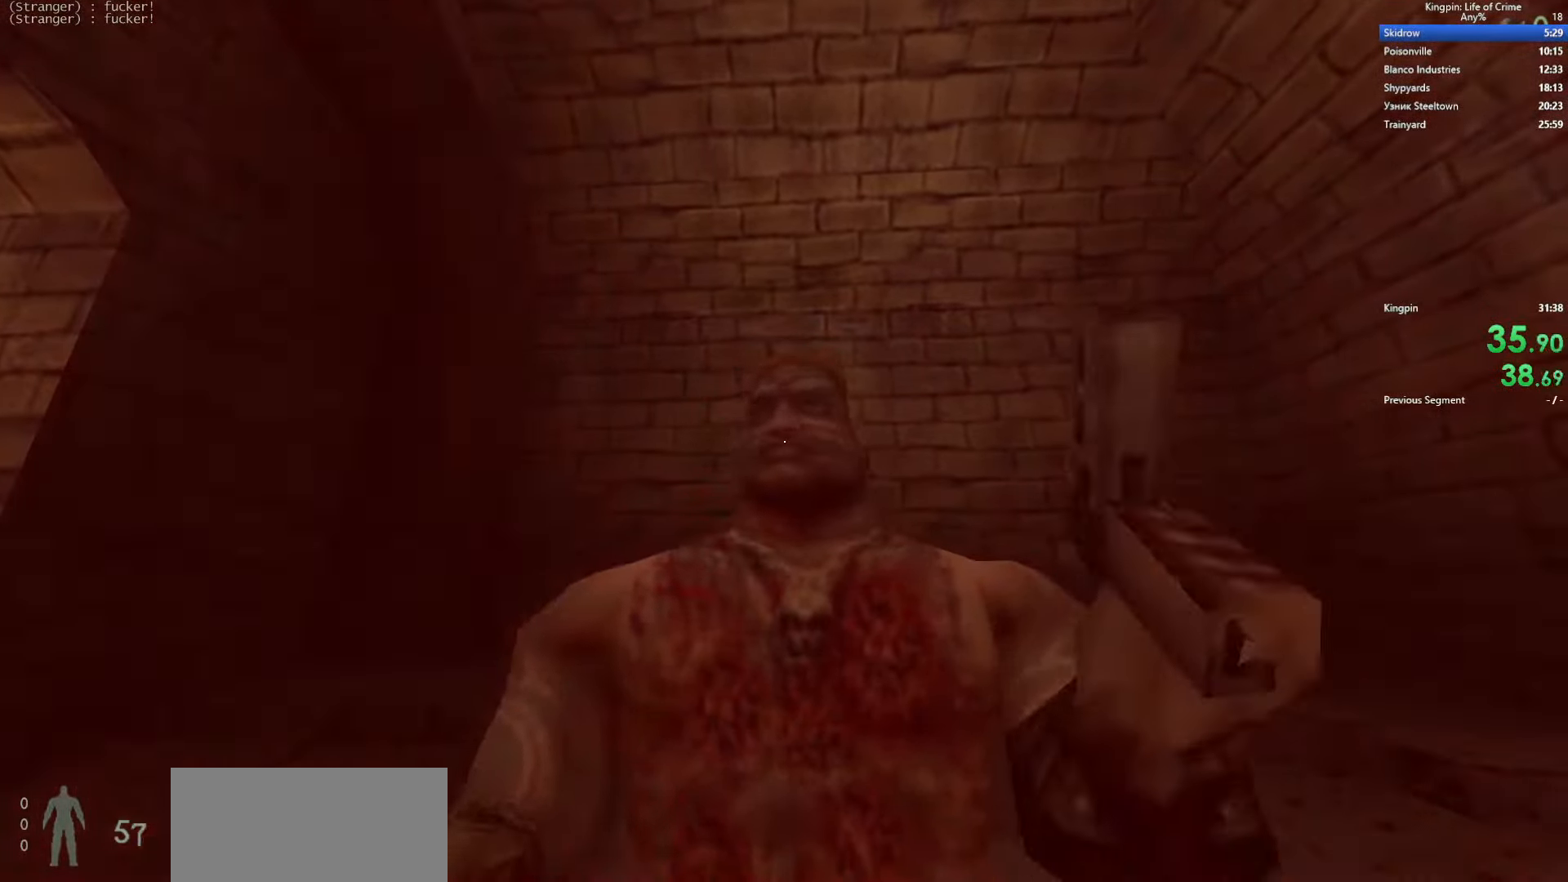
{"keys": [], "events": []}
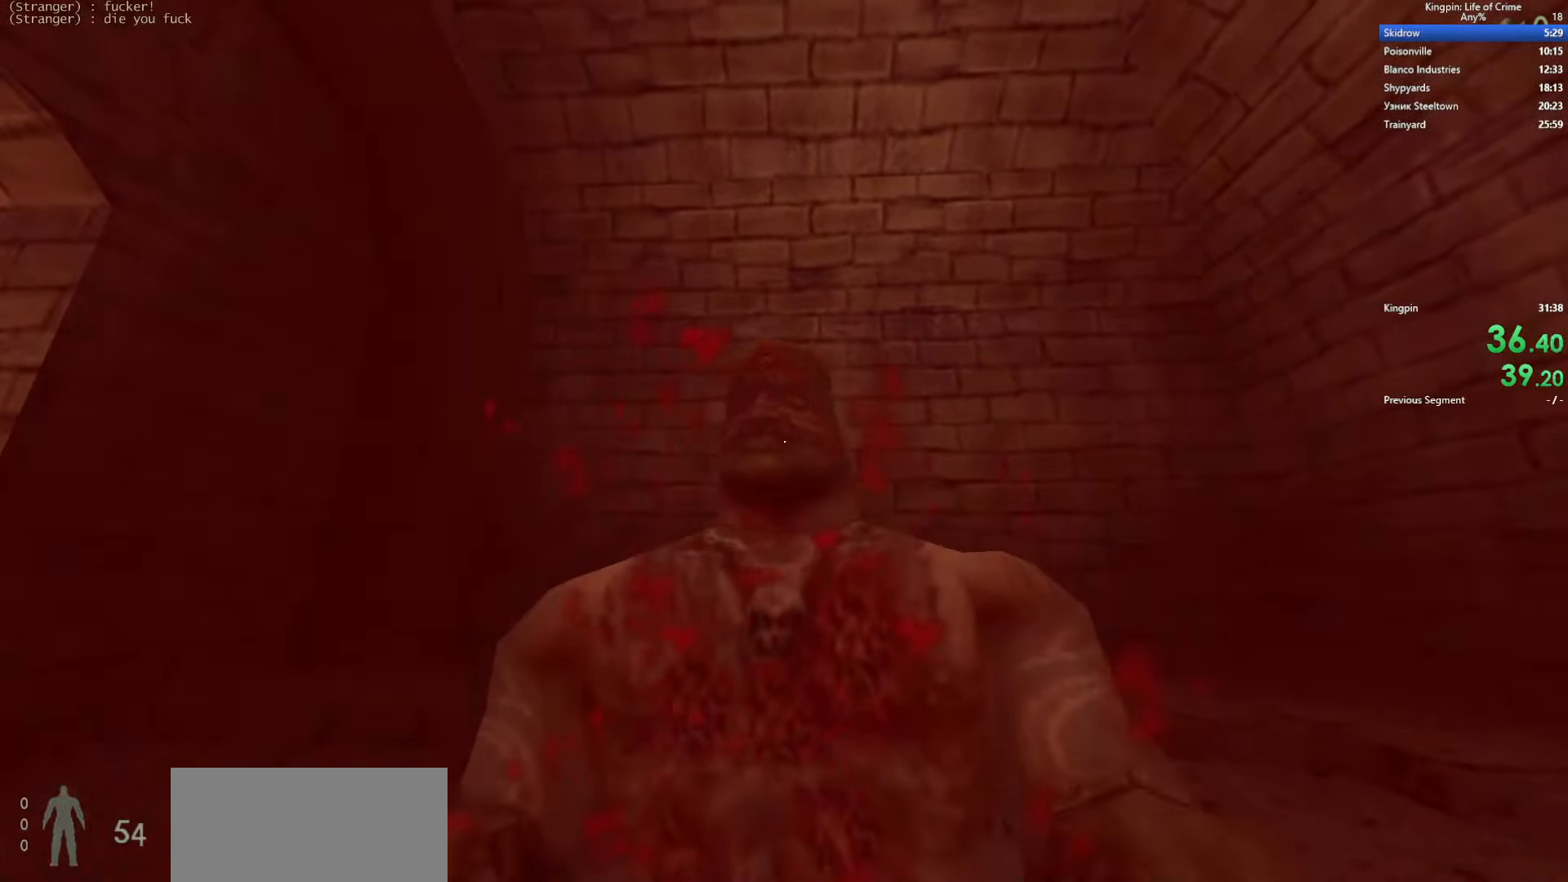
{"keys": [], "events": []}
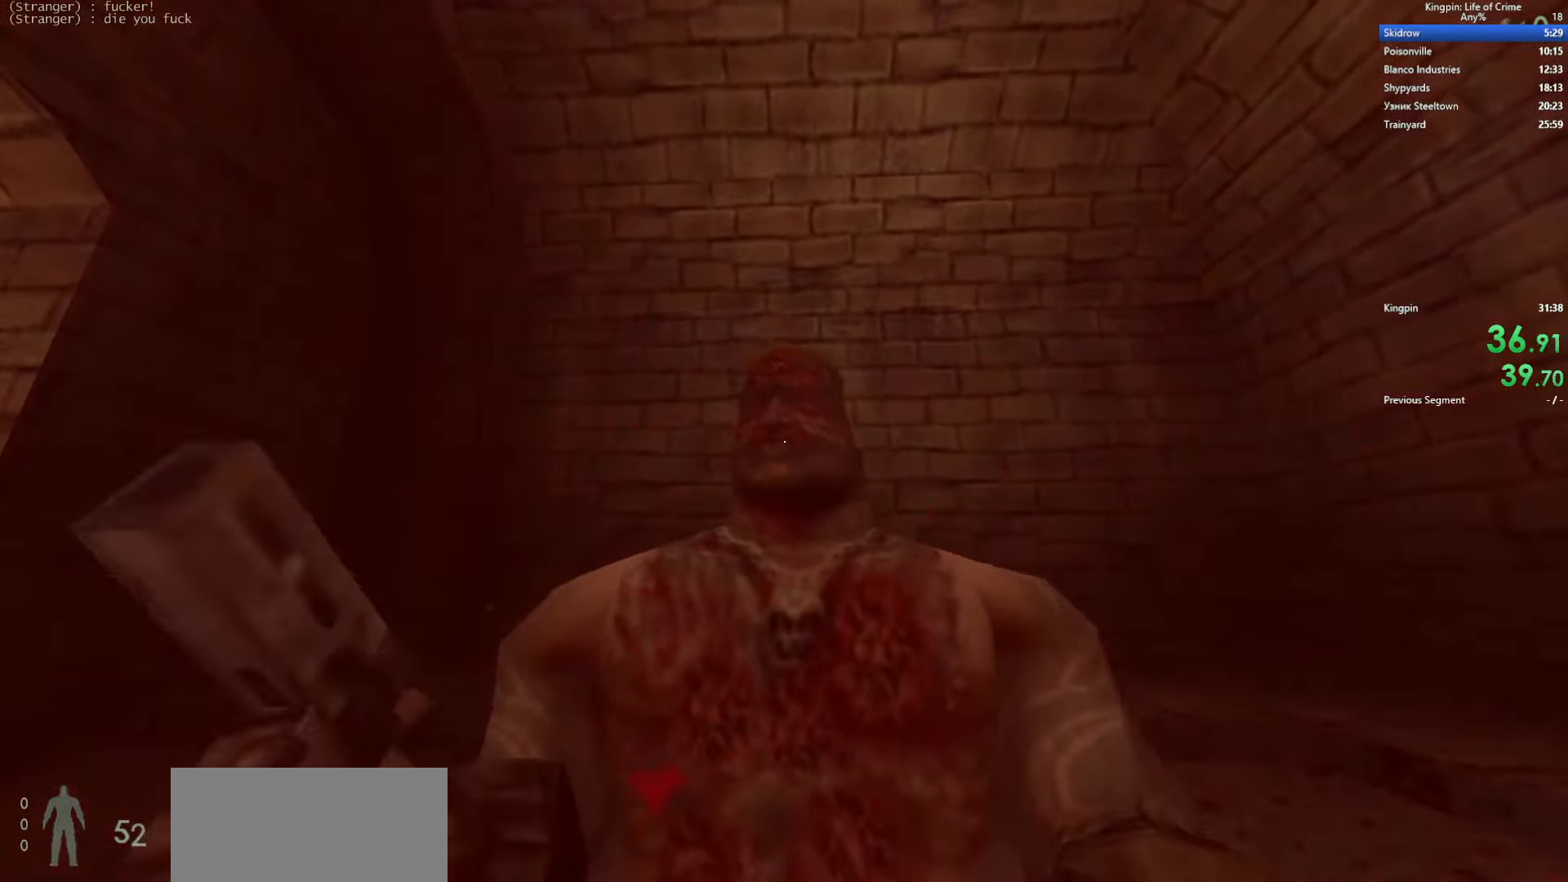
{"keys": ["ctrl_l", "f"], "events": [[317, "ctrl_l", "down"], [417, "f", "down"]]}
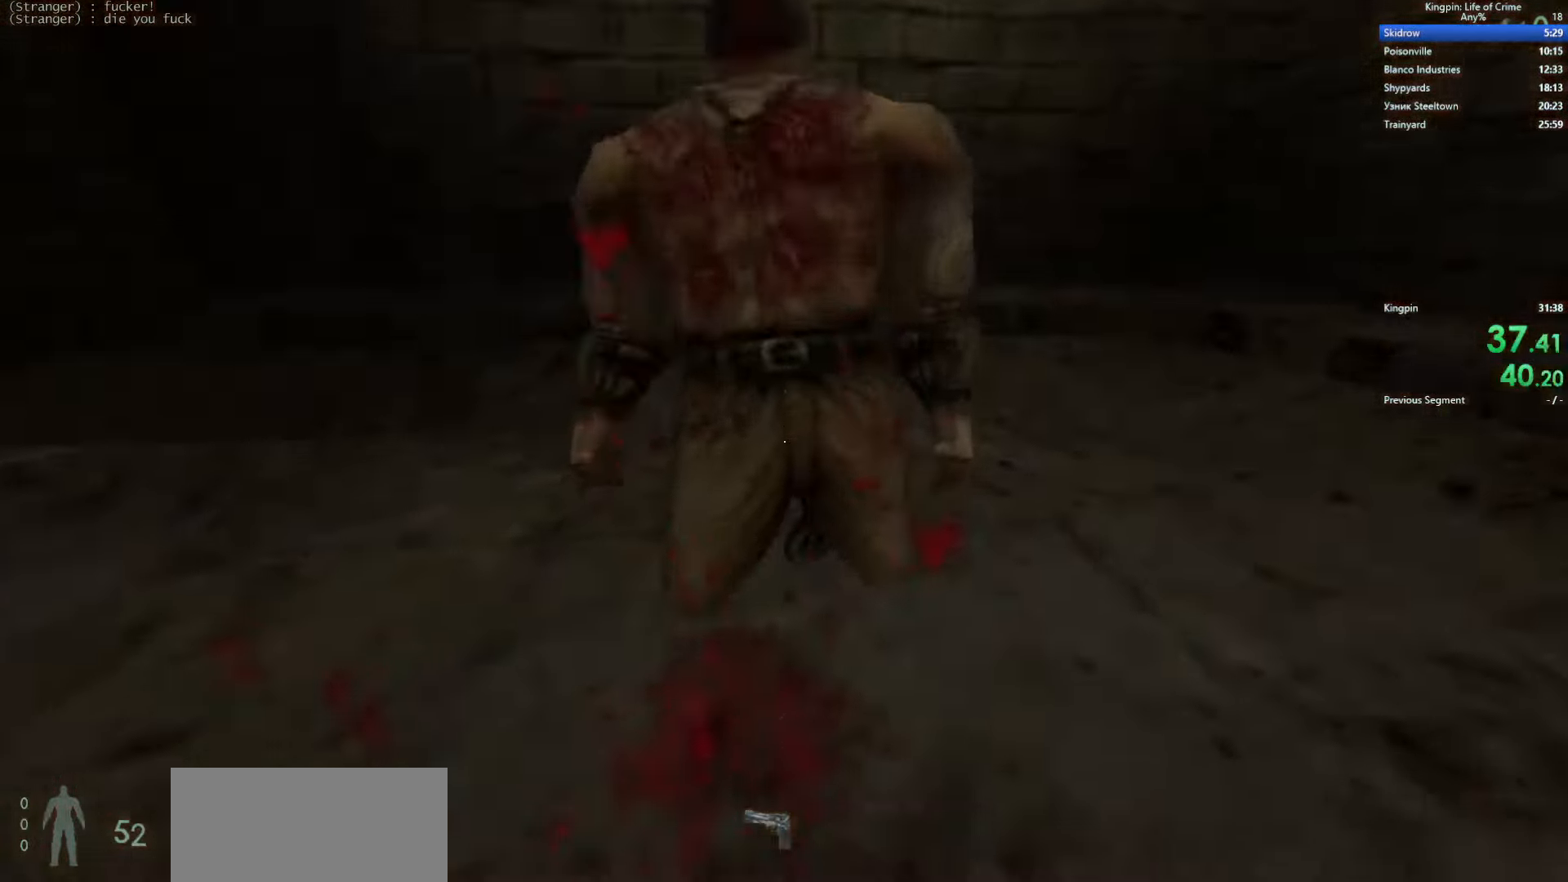
{"keys": ["a"], "events": [[66, "ctrl_l", "up"], [66, "f", "up"], [66, "w", "down"], [300, "a", "down"], [333, "space", "down"], [366, "w", "up"], [500, "space", "up"]]}
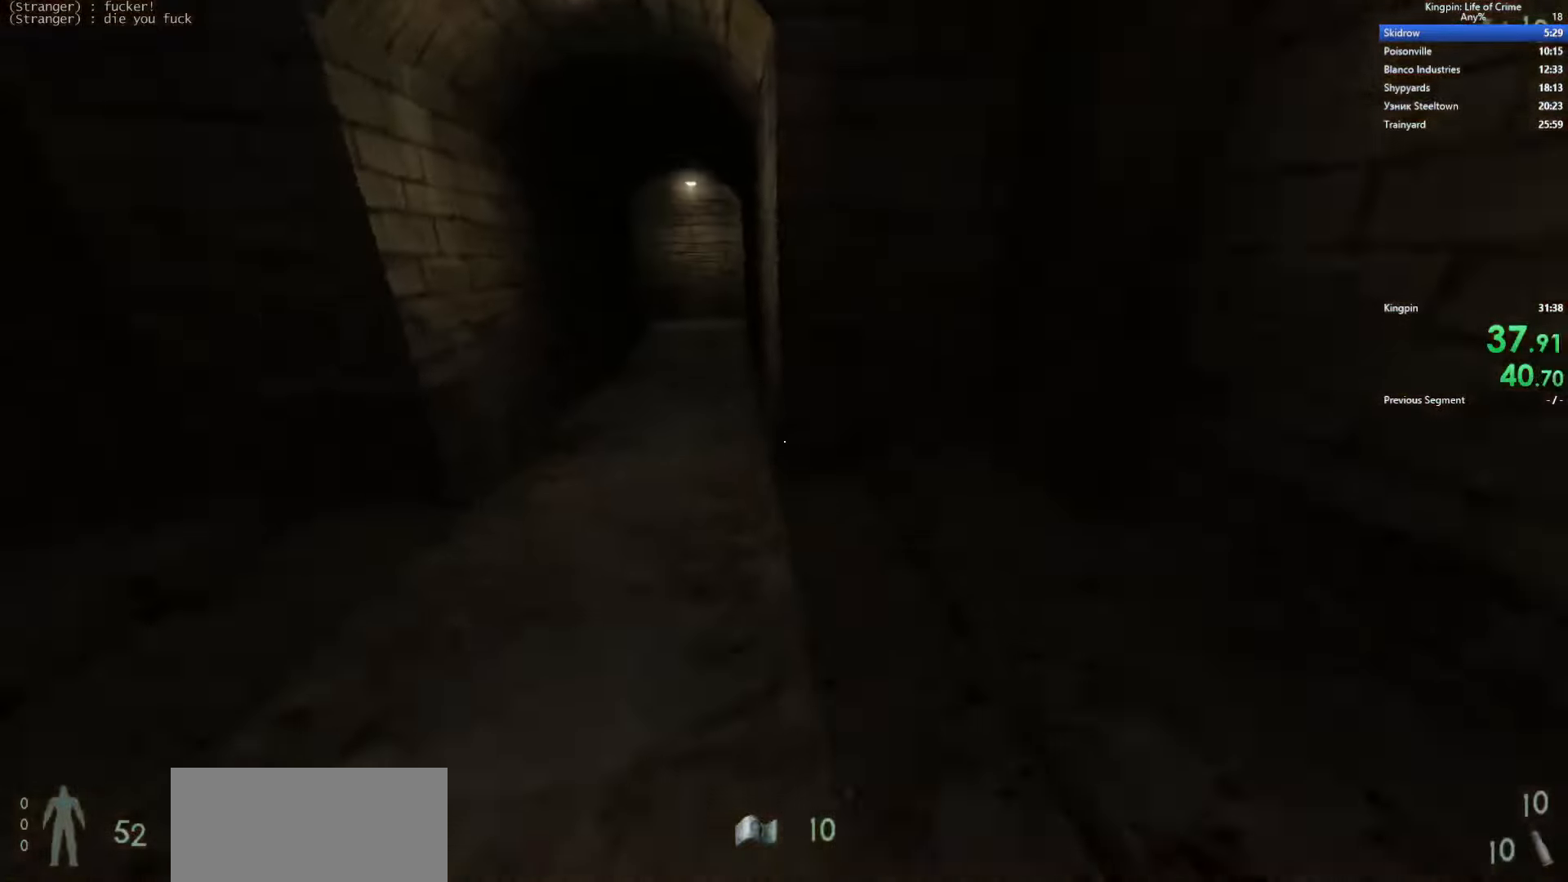
{"keys": ["d", "space"], "events": [[316, "d", "down"], [333, "space", "down"], [366, "a", "up"]]}